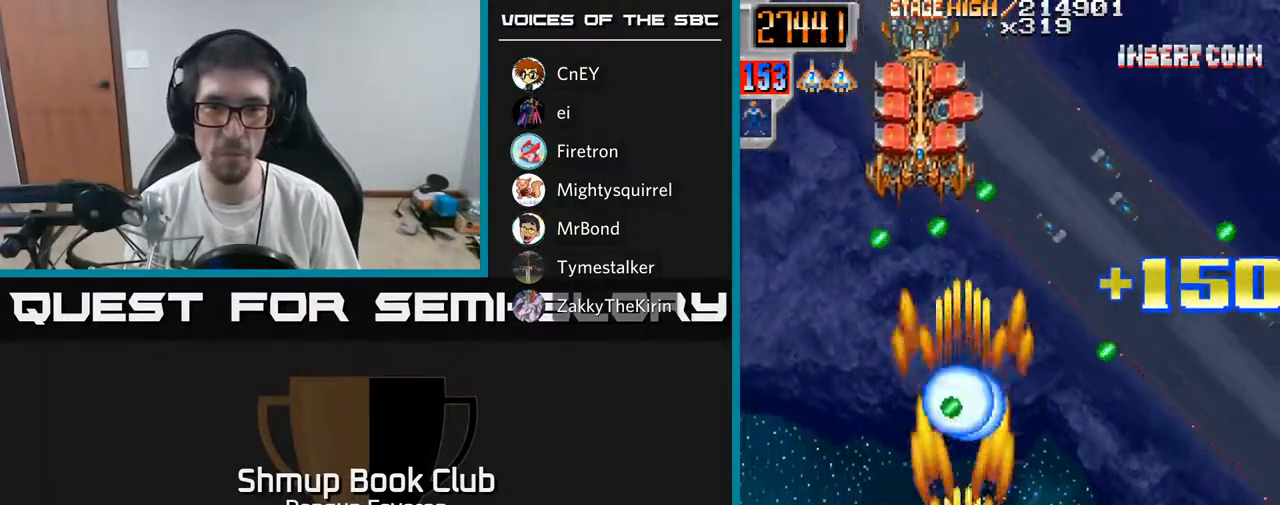
Gameplay with a controller (Xbox layout); each line is a JSON object with the inputs held at the frame after it. "events" lists button and stick changes between this image and that frame as [ms after this image, input, new state], when the widget could be followed in between.
{"buttons": ["R2", "DPAD_UP", "DPAD_RIGHT"], "left_stick": "center", "right_stick": "center", "events": [[50, "DPAD_DOWN", "up"], [217, "DPAD_UP", "down"], [367, "DPAD_LEFT", "up"], [450, "DPAD_RIGHT", "down"]]}
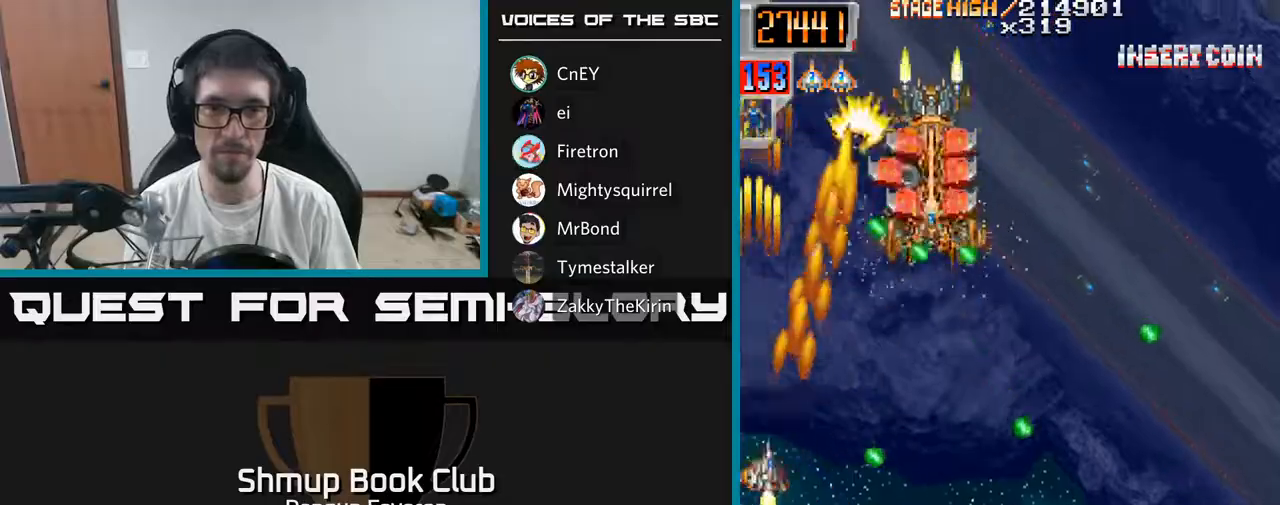
{"buttons": ["R2", "DPAD_UP"], "left_stick": "center", "right_stick": "center", "events": [[17, "DPAD_UP", "up"], [200, "DPAD_DOWN", "down"], [350, "DPAD_DOWN", "up"], [483, "DPAD_RIGHT", "up"], [483, "DPAD_UP", "down"]]}
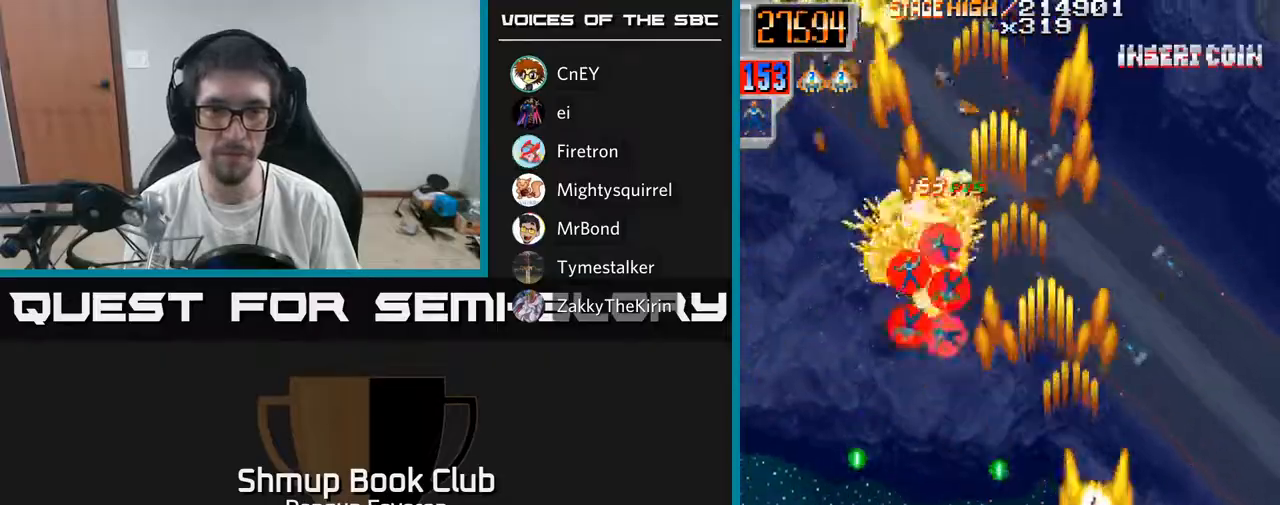
{"buttons": ["R2", "DPAD_RIGHT"], "left_stick": "center", "right_stick": "center", "events": [[33, "DPAD_LEFT", "down"], [183, "DPAD_UP", "up"], [317, "DPAD_UP", "down"], [367, "DPAD_LEFT", "up"], [450, "DPAD_RIGHT", "down"], [483, "DPAD_UP", "up"]]}
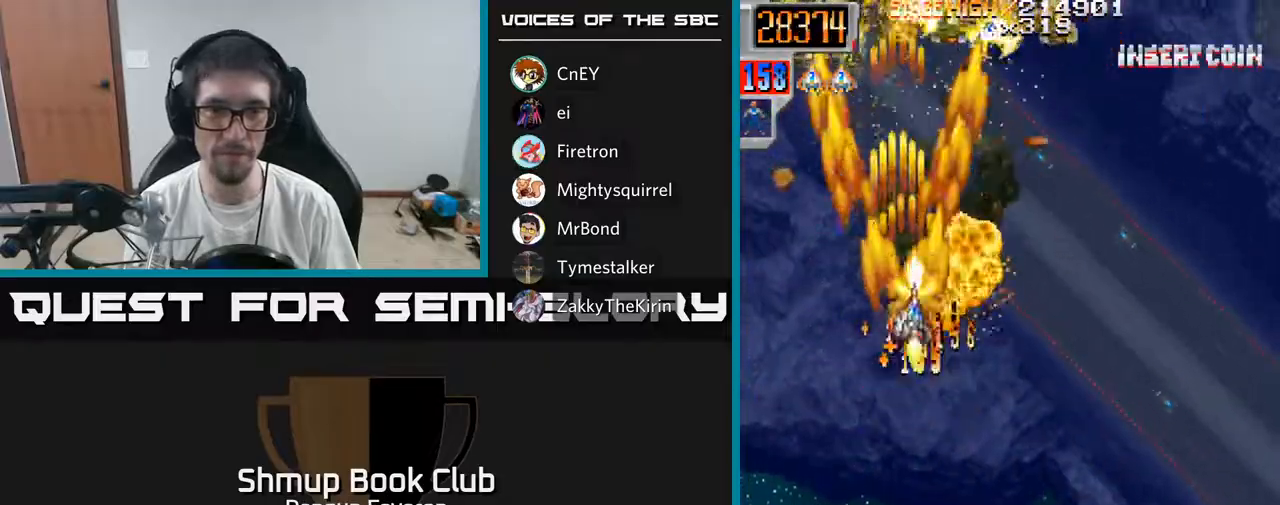
{"buttons": ["R2", "DPAD_LEFT"], "left_stick": "center", "right_stick": "center", "events": [[83, "DPAD_DOWN", "down"], [133, "DPAD_RIGHT", "up"], [417, "DPAD_LEFT", "down"], [467, "DPAD_DOWN", "up"]]}
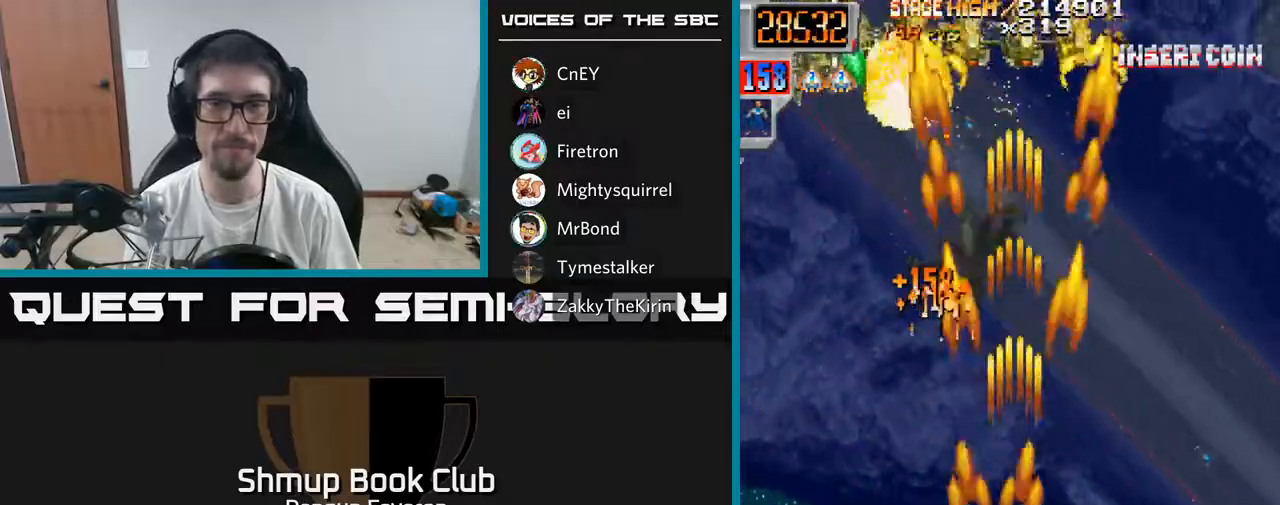
{"buttons": ["R2", "DPAD_DOWN", "DPAD_RIGHT"], "left_stick": "center", "right_stick": "center", "events": [[267, "DPAD_LEFT", "up"], [300, "DPAD_DOWN", "down"], [367, "DPAD_RIGHT", "down"]]}
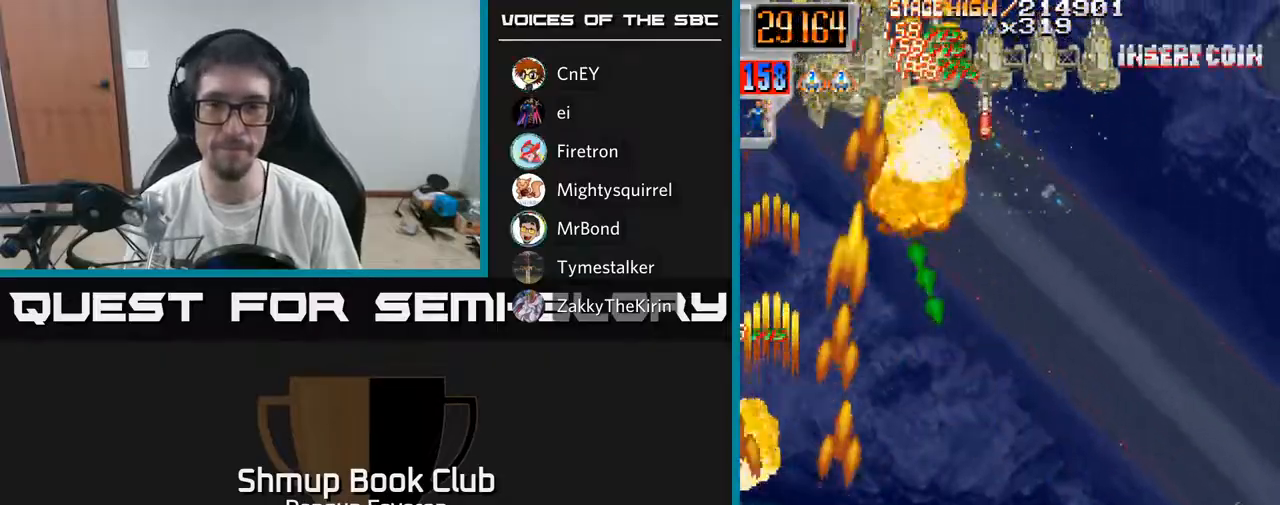
{"buttons": ["R2", "DPAD_LEFT"], "left_stick": "center", "right_stick": "center", "events": [[83, "DPAD_DOWN", "up"], [117, "DPAD_DOWN", "down"], [267, "DPAD_RIGHT", "up"], [317, "DPAD_LEFT", "down"], [367, "DPAD_DOWN", "up"]]}
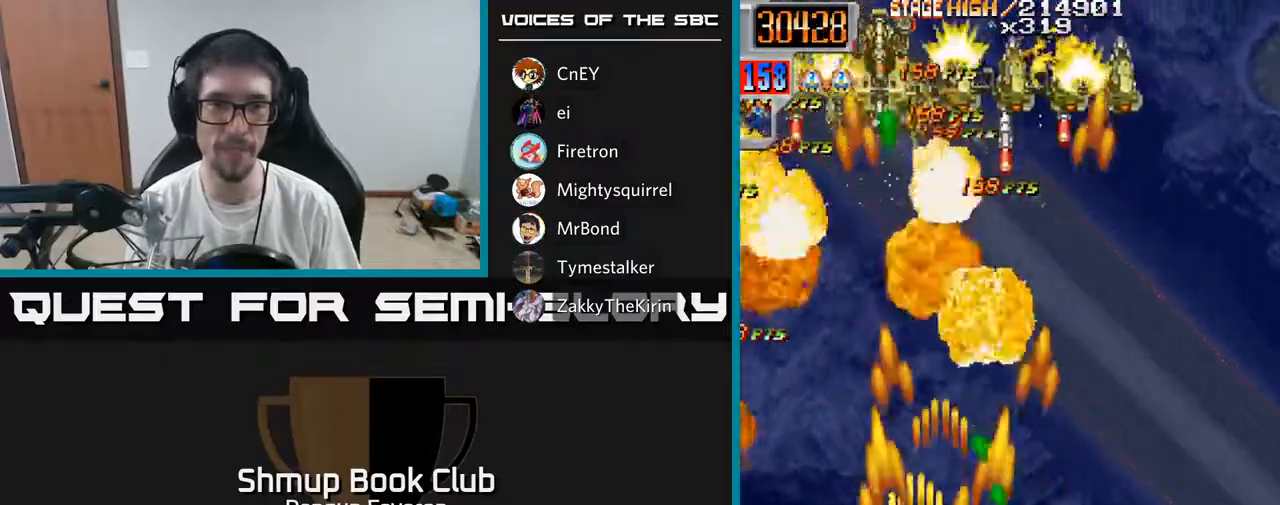
{"buttons": ["R2", "DPAD_RIGHT"], "left_stick": "center", "right_stick": "center", "events": [[233, "DPAD_LEFT", "up"], [267, "DPAD_RIGHT", "down"]]}
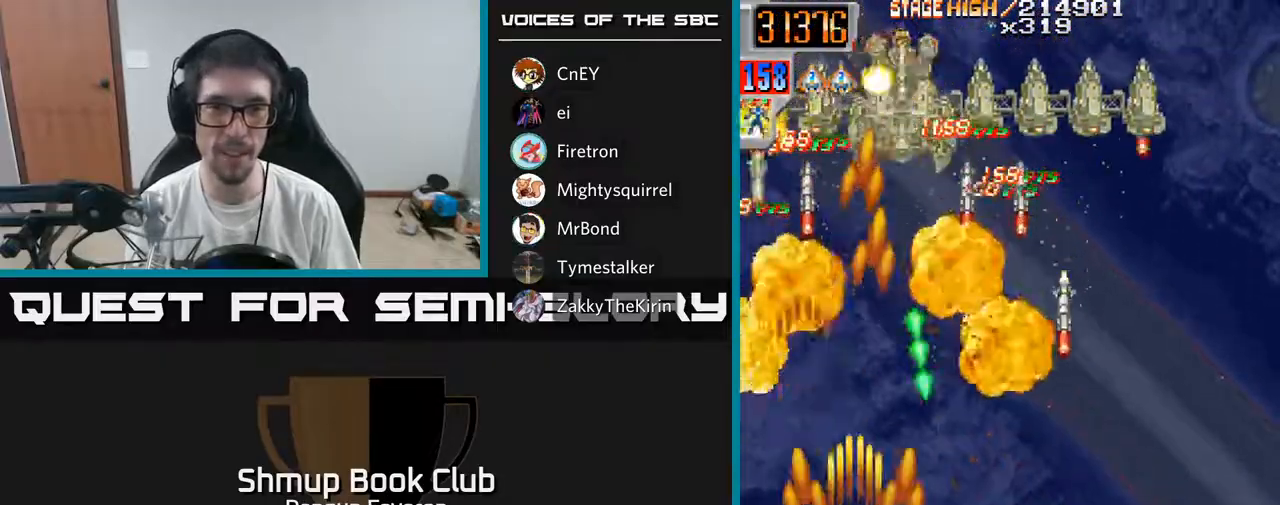
{"buttons": ["R2", "DPAD_LEFT"], "left_stick": "center", "right_stick": "center", "events": [[183, "DPAD_RIGHT", "up"], [233, "DPAD_LEFT", "down"]]}
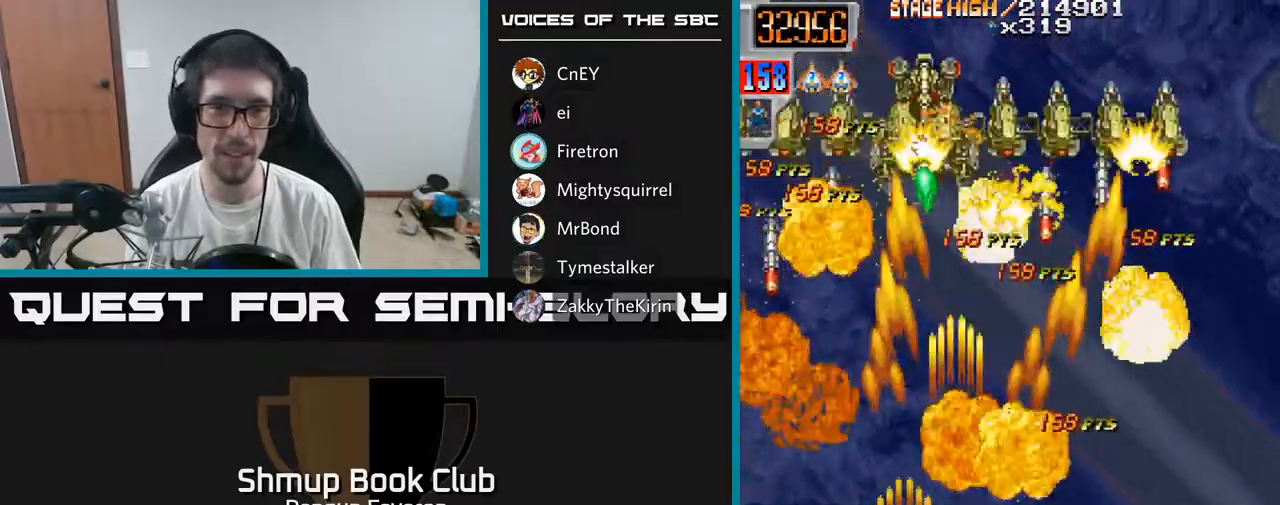
{"buttons": ["R2", "DPAD_RIGHT"], "left_stick": "center", "right_stick": "center", "events": [[250, "DPAD_LEFT", "up"], [300, "DPAD_RIGHT", "down"]]}
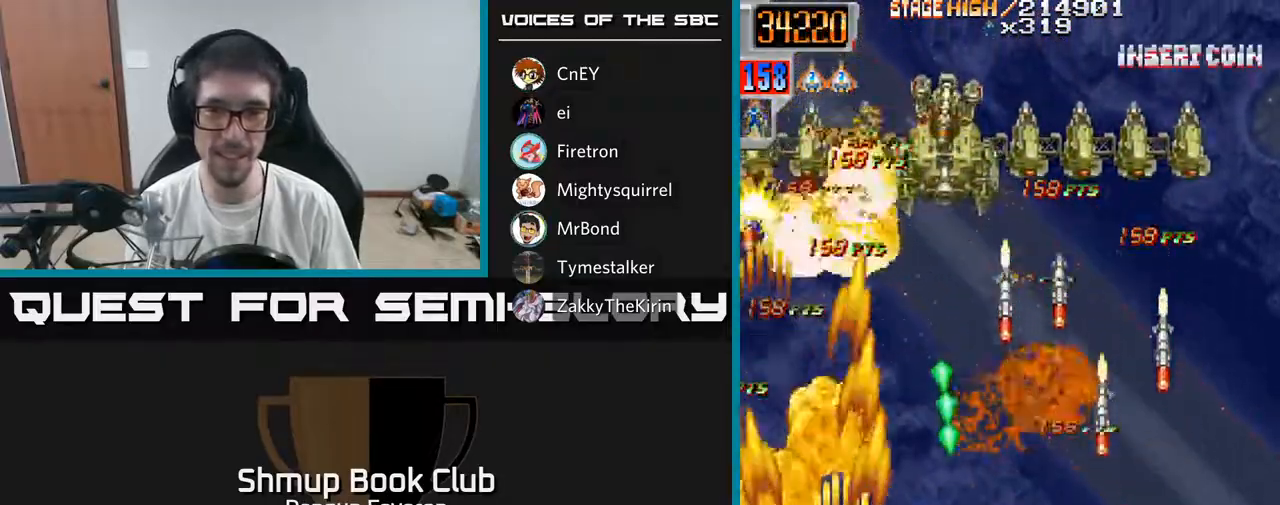
{"buttons": ["R2", "DPAD_UP", "DPAD_LEFT"], "left_stick": "center", "right_stick": "center", "events": [[417, "DPAD_RIGHT", "up"], [417, "DPAD_UP", "down"], [467, "DPAD_LEFT", "down"]]}
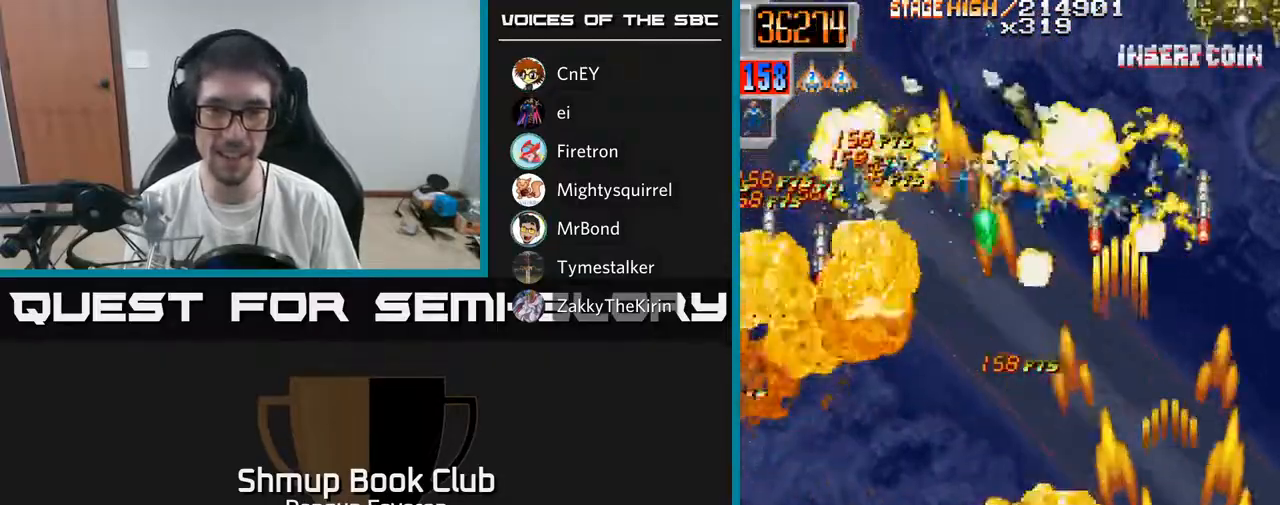
{"buttons": ["R2", "DPAD_DOWN", "DPAD_LEFT"], "left_stick": "center", "right_stick": "center", "events": [[117, "DPAD_UP", "up"], [283, "DPAD_DOWN", "down"]]}
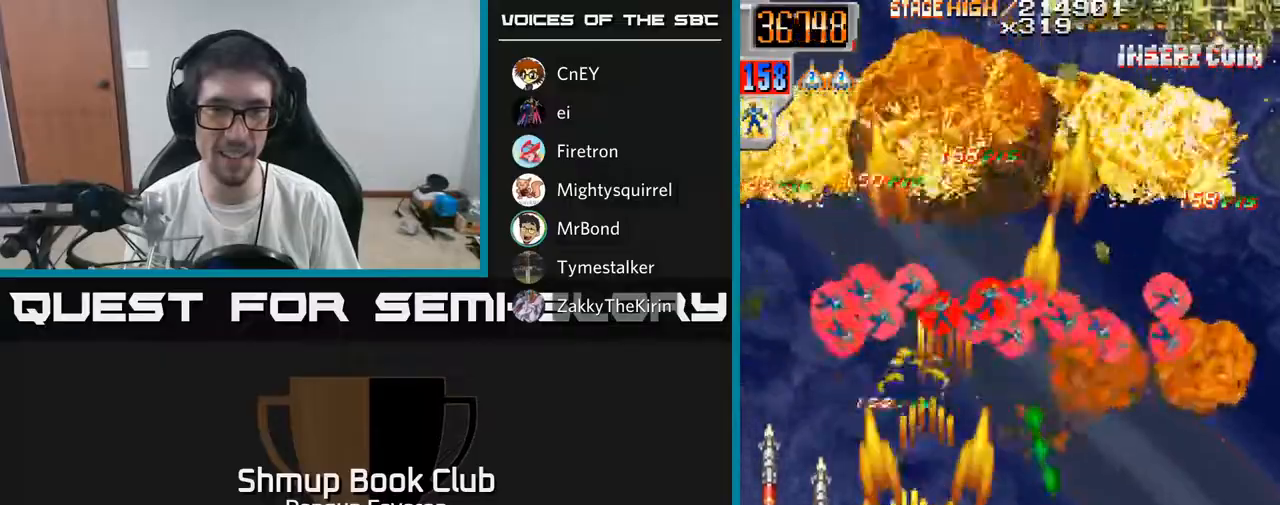
{"buttons": ["R2", "DPAD_UP"], "left_stick": "center", "right_stick": "center", "events": [[83, "DPAD_DOWN", "up"], [117, "DPAD_LEFT", "up"], [150, "DPAD_RIGHT", "down"], [167, "DPAD_UP", "down"], [217, "DPAD_RIGHT", "up"]]}
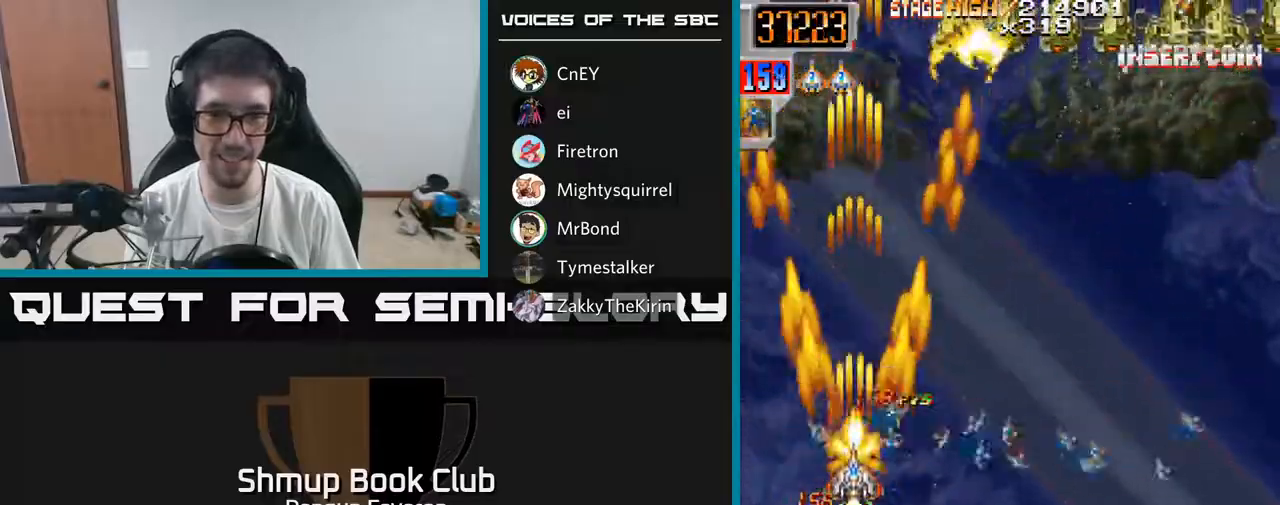
{"buttons": ["R2", "DPAD_DOWN", "DPAD_RIGHT"], "left_stick": "center", "right_stick": "center", "events": [[17, "DPAD_UP", "up"], [33, "DPAD_RIGHT", "down"], [83, "DPAD_DOWN", "down"], [267, "DPAD_DOWN", "up"], [383, "DPAD_DOWN", "down"]]}
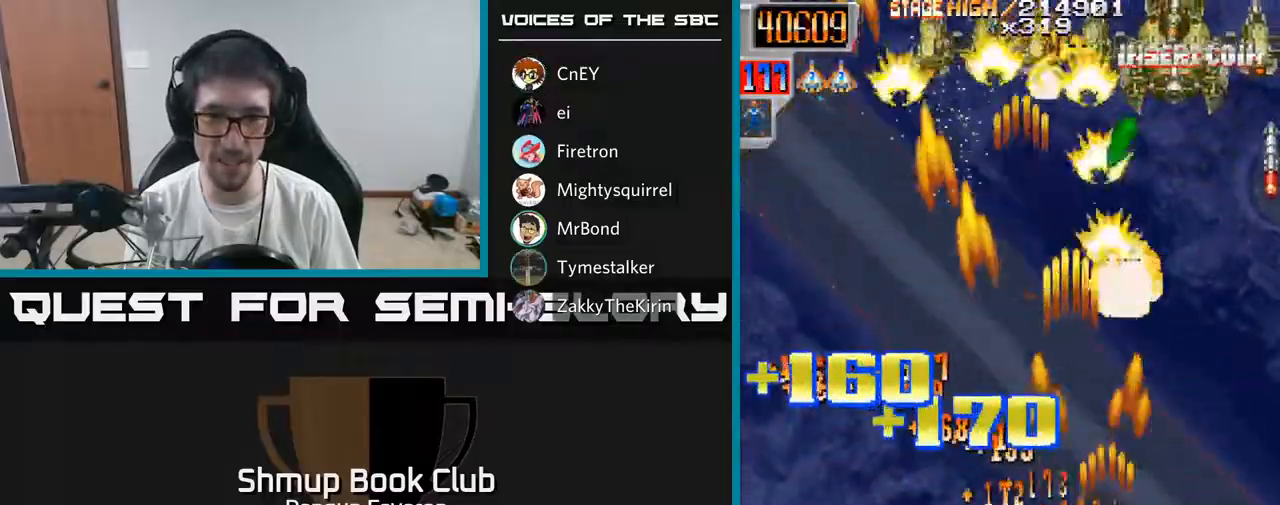
{"buttons": ["R2", "DPAD_LEFT"], "left_stick": "center", "right_stick": "center", "events": [[150, "DPAD_RIGHT", "up"], [217, "DPAD_LEFT", "down"], [300, "DPAD_DOWN", "up"]]}
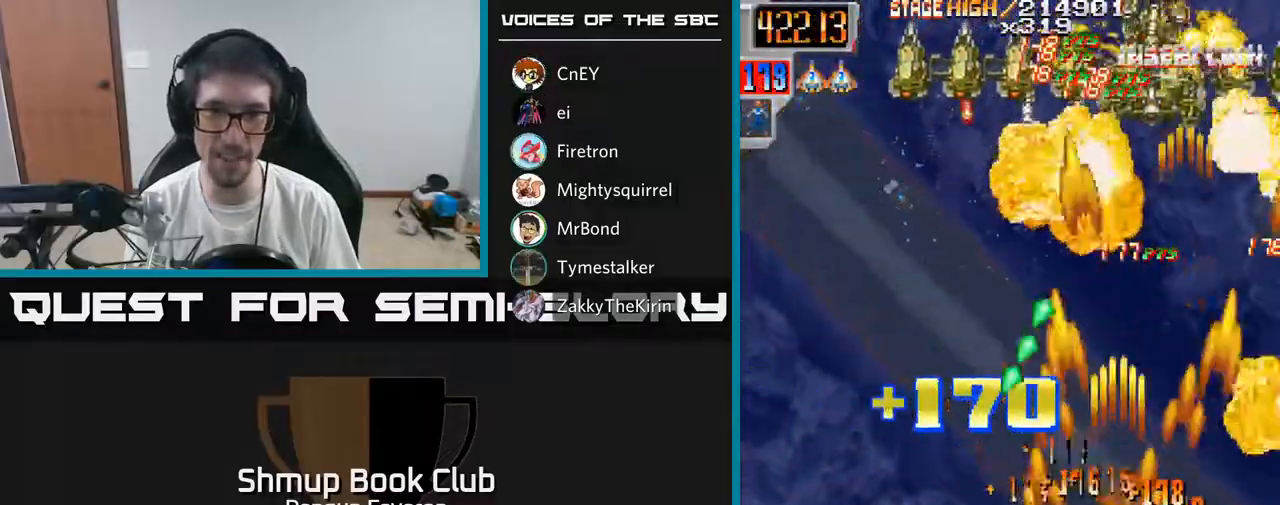
{"buttons": ["R2", "DPAD_RIGHT"], "left_stick": "center", "right_stick": "center", "events": [[167, "DPAD_LEFT", "up"], [200, "DPAD_RIGHT", "down"]]}
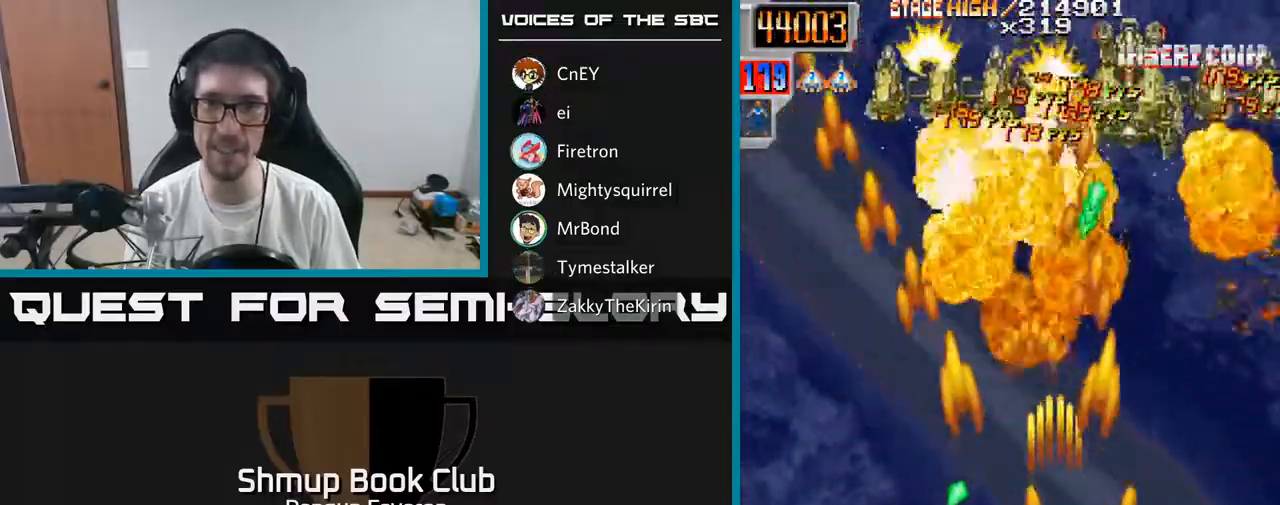
{"buttons": ["R2", "DPAD_LEFT"], "left_stick": "center", "right_stick": "center", "events": [[183, "DPAD_RIGHT", "up"], [217, "DPAD_LEFT", "down"]]}
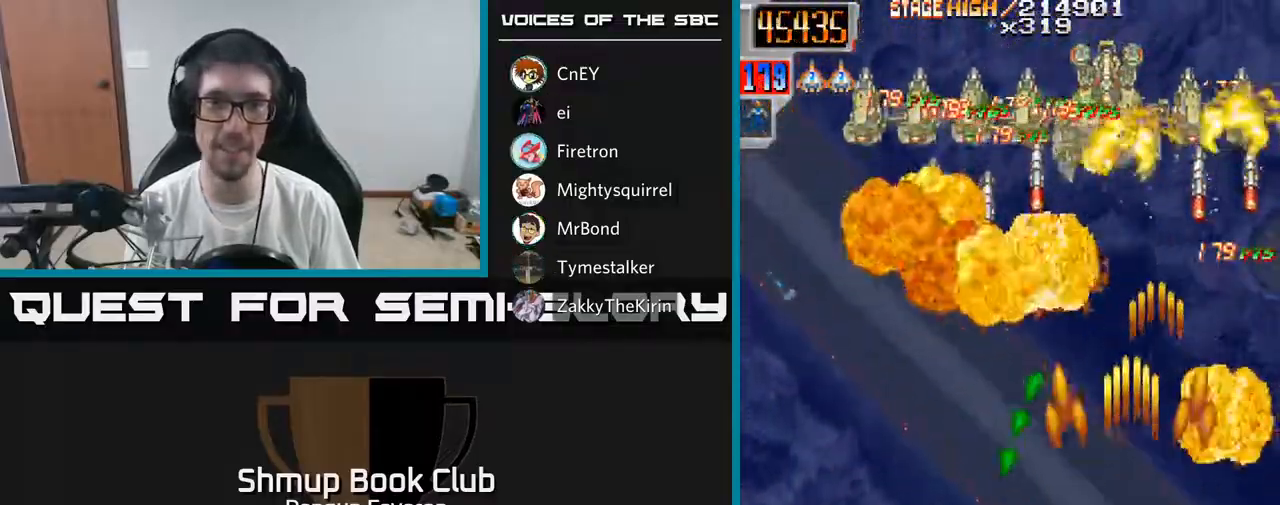
{"buttons": ["R2", "DPAD_RIGHT"], "left_stick": "center", "right_stick": "center", "events": [[200, "DPAD_LEFT", "up"], [217, "DPAD_DOWN", "down"], [217, "DPAD_RIGHT", "down"], [233, "DPAD_DOWN", "up"]]}
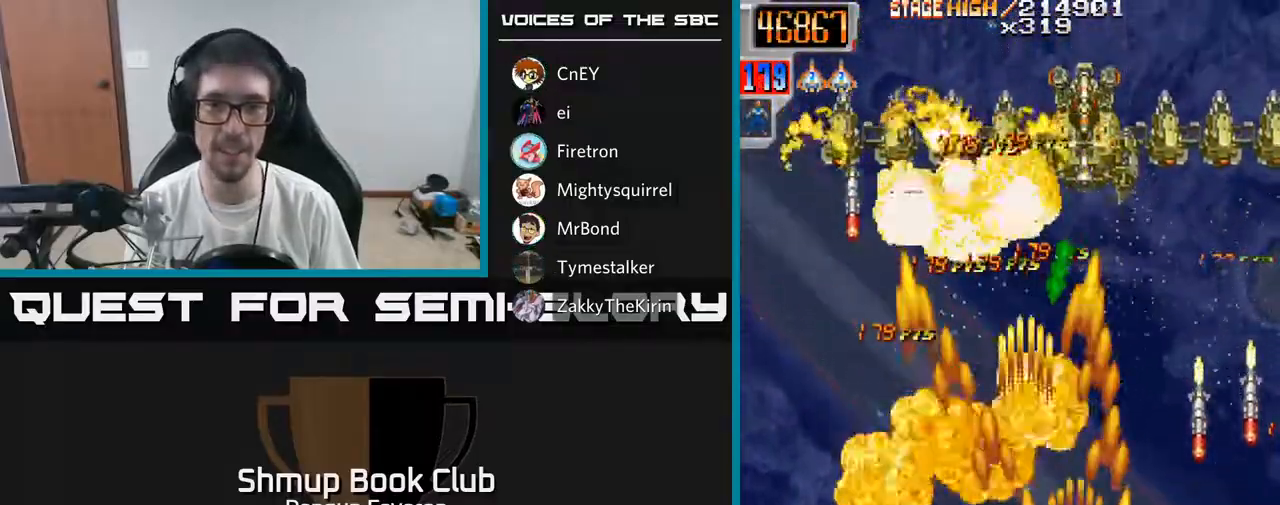
{"buttons": ["R2", "DPAD_LEFT"], "left_stick": "center", "right_stick": "center", "events": [[183, "DPAD_RIGHT", "up"], [217, "DPAD_LEFT", "down"]]}
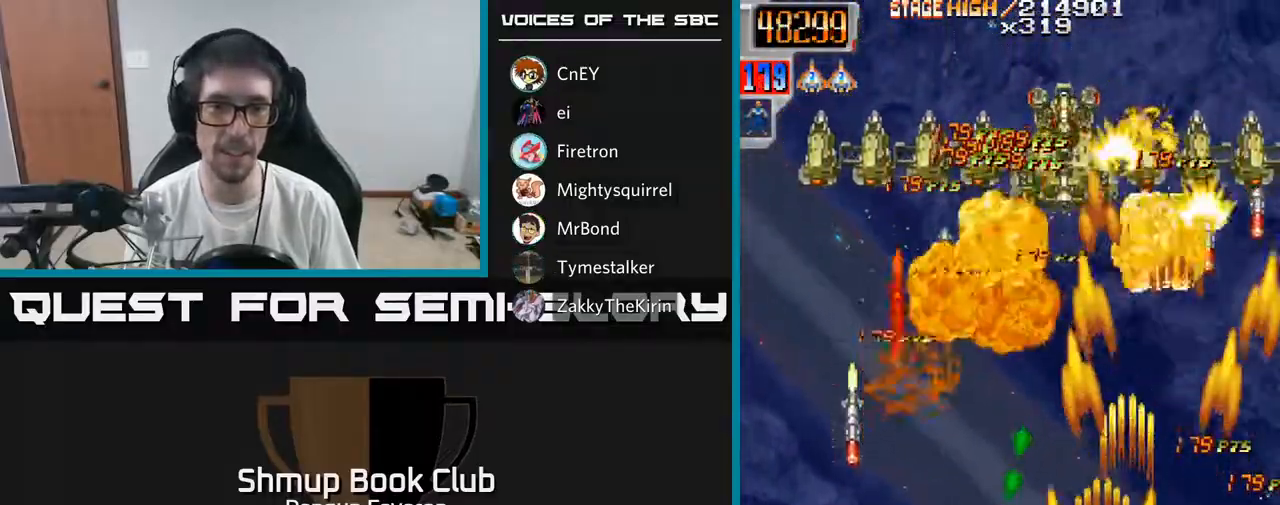
{"buttons": ["R2", "DPAD_RIGHT"], "left_stick": "center", "right_stick": "center", "events": [[267, "DPAD_UP", "down"], [317, "DPAD_LEFT", "up"], [400, "DPAD_RIGHT", "down"], [467, "DPAD_UP", "up"]]}
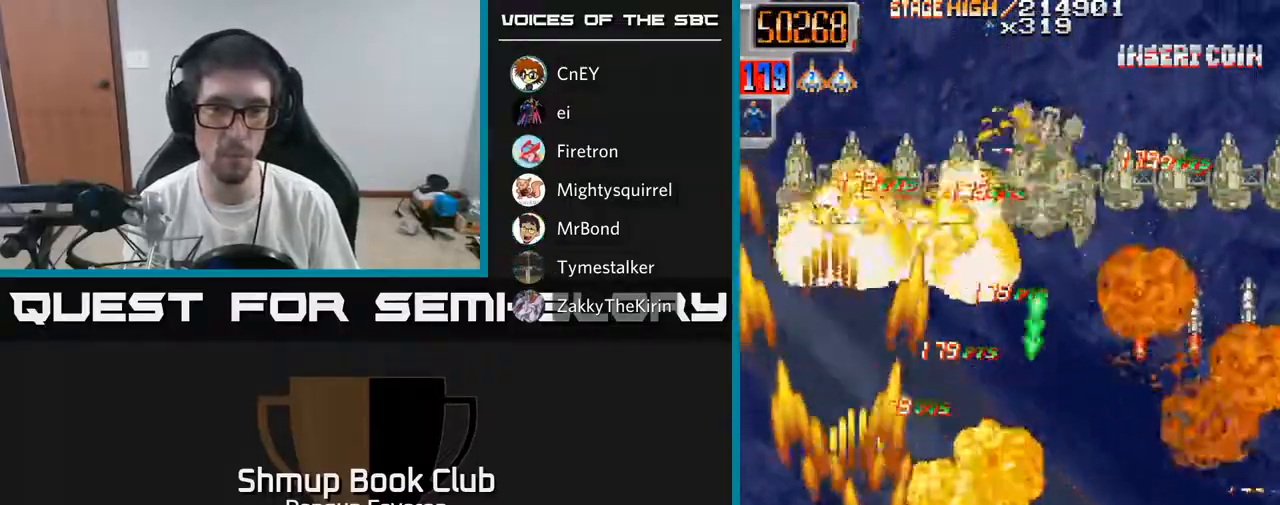
{"buttons": ["R2", "DPAD_RIGHT"], "left_stick": "center", "right_stick": "center", "events": [[50, "DPAD_DOWN", "down"], [417, "DPAD_DOWN", "up"]]}
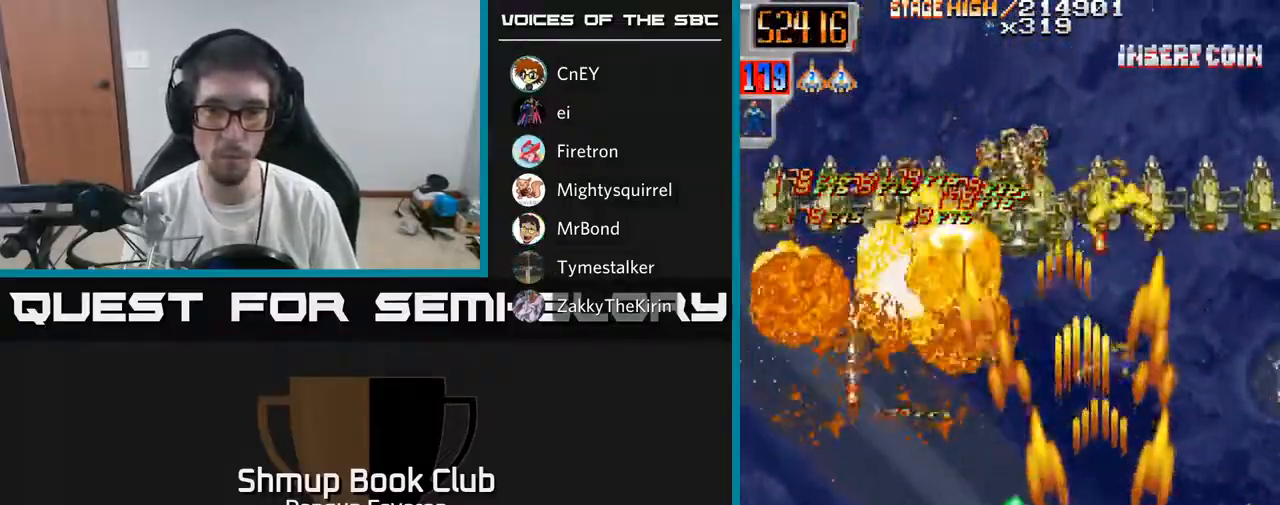
{"buttons": ["R2", "DPAD_DOWN", "DPAD_LEFT"], "left_stick": "center", "right_stick": "center", "events": [[83, "DPAD_RIGHT", "up"], [117, "DPAD_LEFT", "down"], [250, "DPAD_UP", "down"], [400, "DPAD_UP", "up"], [500, "DPAD_DOWN", "down"]]}
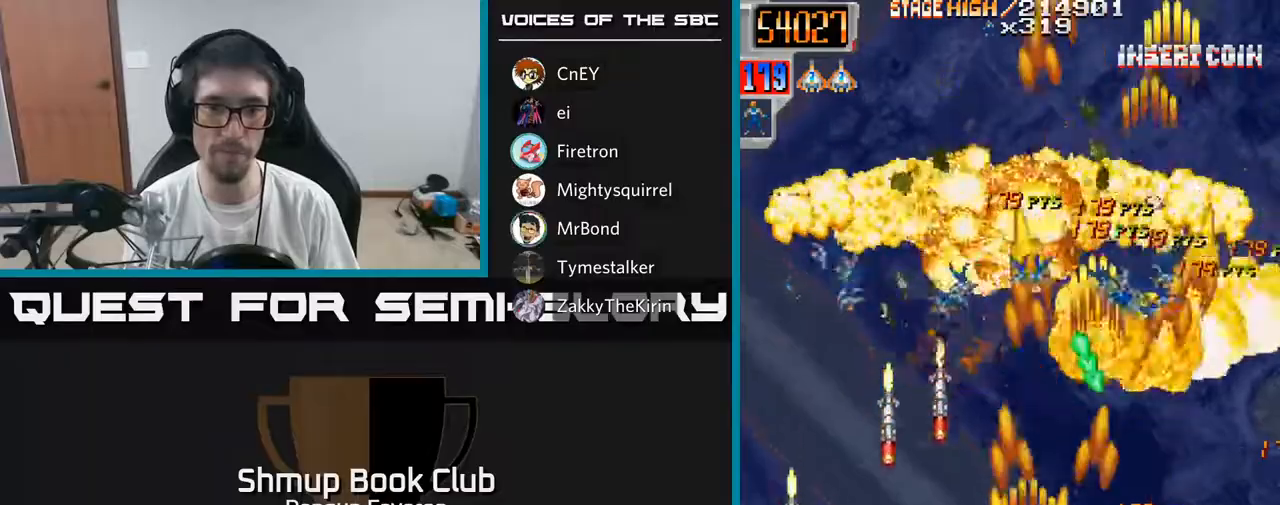
{"buttons": ["R2", "DPAD_UP", "DPAD_RIGHT"], "left_stick": "center", "right_stick": "center", "events": [[133, "DPAD_DOWN", "up"], [167, "DPAD_UP", "down"], [233, "DPAD_LEFT", "up"], [267, "DPAD_LEFT", "down"], [417, "DPAD_LEFT", "up"], [467, "DPAD_RIGHT", "down"]]}
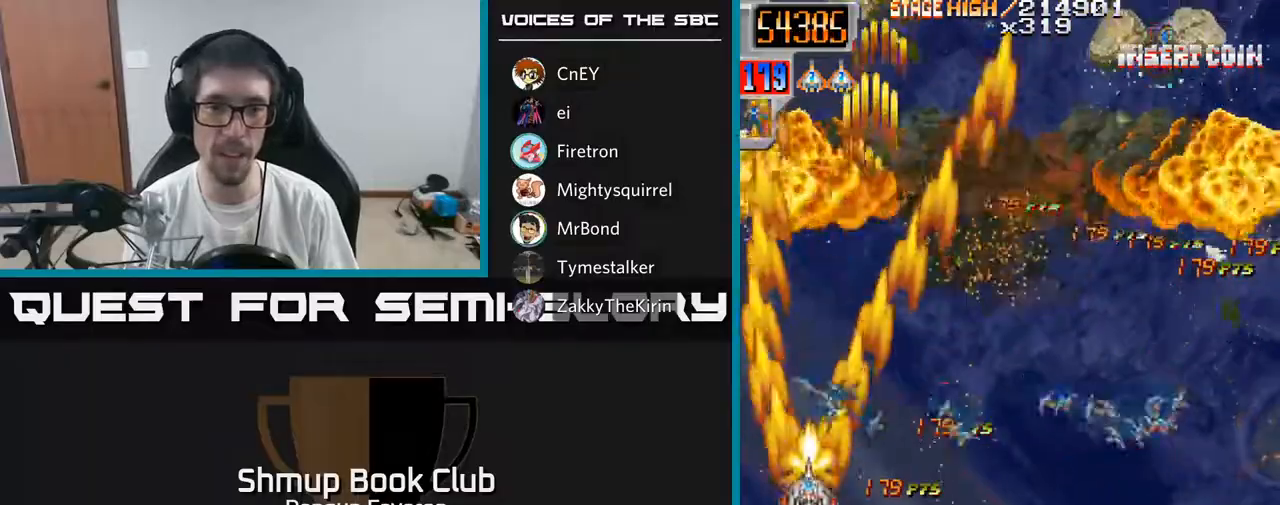
{"buttons": ["R2", "DPAD_RIGHT"], "left_stick": "center", "right_stick": "center", "events": [[133, "DPAD_UP", "up"], [183, "DPAD_DOWN", "down"], [383, "DPAD_DOWN", "up"]]}
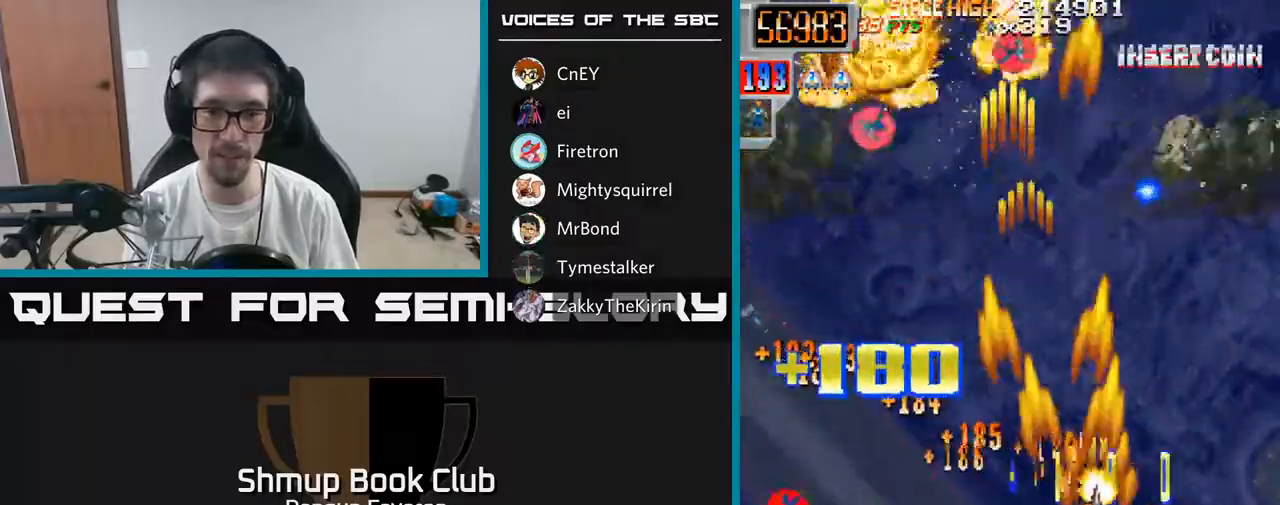
{"buttons": ["R2", "DPAD_DOWN", "DPAD_LEFT"], "left_stick": "center", "right_stick": "center", "events": [[67, "DPAD_DOWN", "down"], [83, "DPAD_RIGHT", "up"], [133, "DPAD_LEFT", "down"], [217, "DPAD_DOWN", "up"], [450, "DPAD_DOWN", "down"]]}
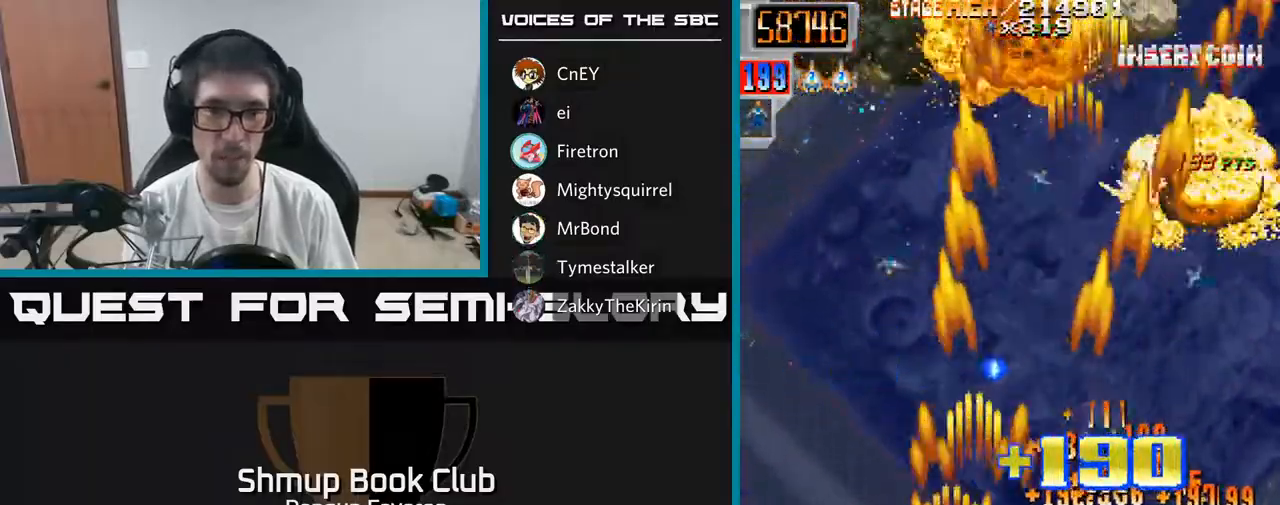
{"buttons": ["A", "R2", "DPAD_UP", "DPAD_RIGHT"], "left_stick": "center", "right_stick": "center", "events": [[17, "DPAD_DOWN", "up"], [133, "DPAD_UP", "down"], [200, "DPAD_LEFT", "up"], [367, "A", "down"], [433, "DPAD_RIGHT", "down"]]}
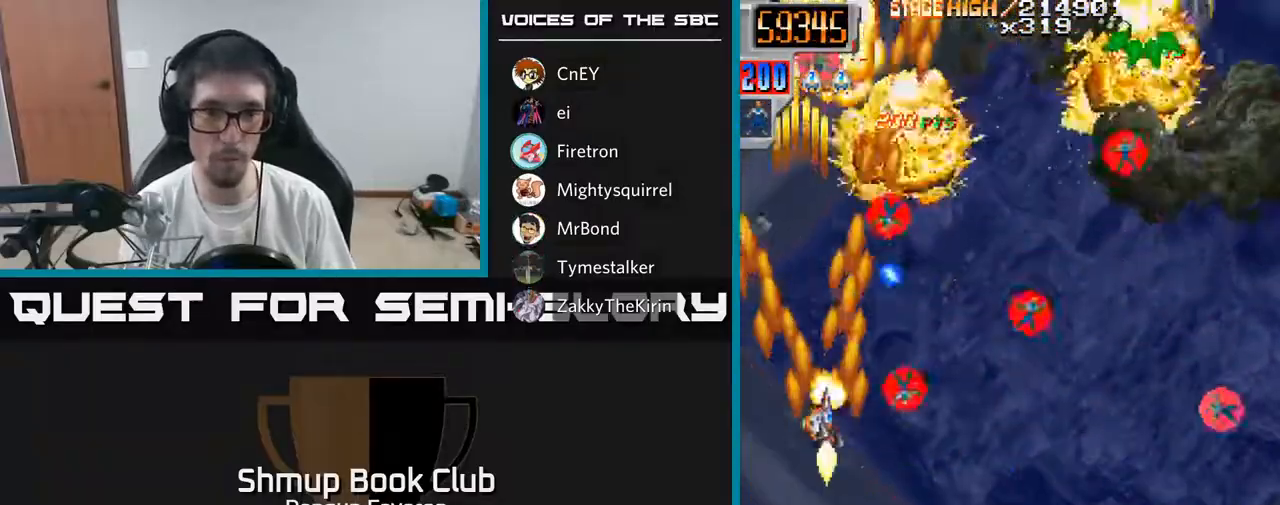
{"buttons": ["R2", "DPAD_DOWN", "DPAD_RIGHT"], "left_stick": "center", "right_stick": "center", "events": [[17, "DPAD_UP", "up"], [117, "DPAD_DOWN", "down"], [183, "DPAD_DOWN", "up"], [217, "R2", "up"], [417, "DPAD_DOWN", "down"], [450, "DPAD_RIGHT", "up"], [467, "R2", "down"], [500, "A", "up"], [500, "DPAD_RIGHT", "down"]]}
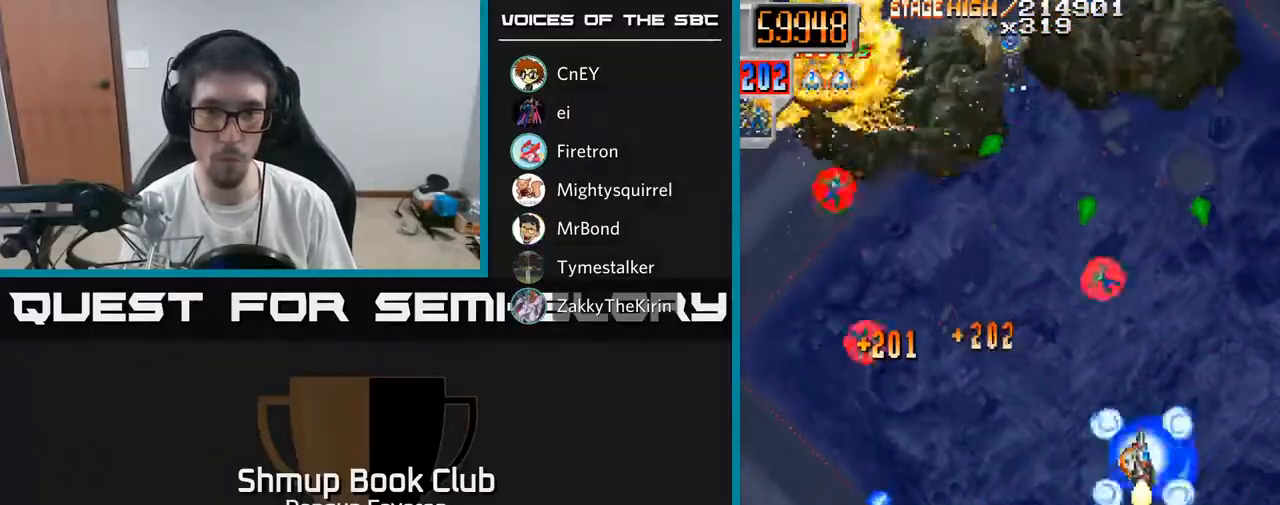
{"buttons": ["R2", "DPAD_UP"], "left_stick": "center", "right_stick": "center", "events": [[17, "DPAD_RIGHT", "up"], [150, "DPAD_RIGHT", "down"], [183, "DPAD_DOWN", "up"], [250, "DPAD_RIGHT", "up"], [267, "DPAD_UP", "down"], [283, "DPAD_LEFT", "down"], [400, "DPAD_LEFT", "up"]]}
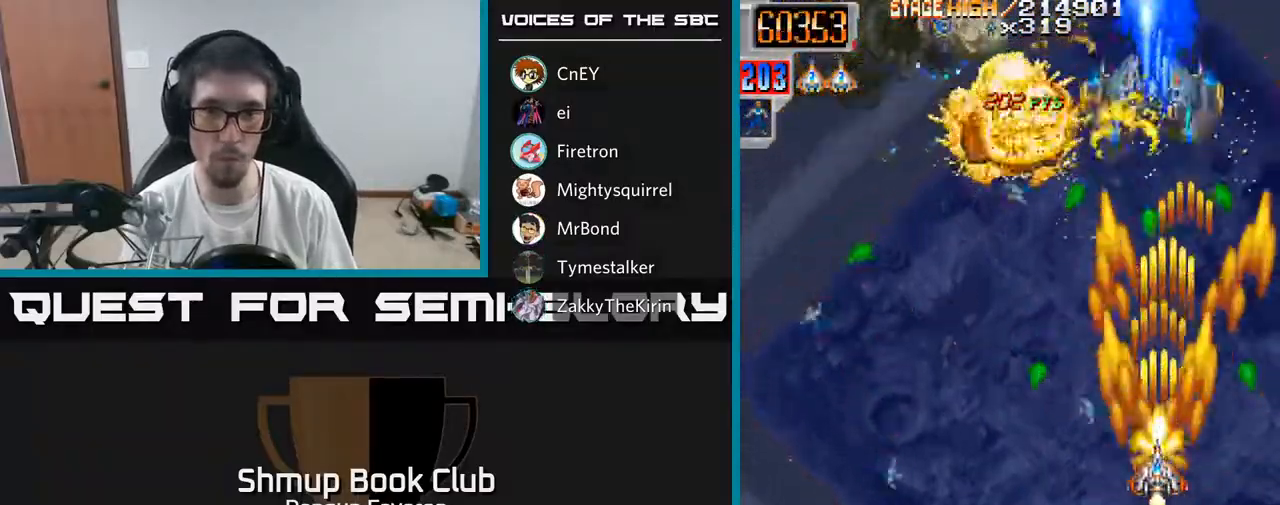
{"buttons": ["R2", "DPAD_UP", "DPAD_LEFT"], "left_stick": "center", "right_stick": "center", "events": [[67, "DPAD_LEFT", "down"], [83, "DPAD_UP", "up"], [150, "DPAD_DOWN", "down"], [183, "DPAD_LEFT", "up"], [250, "DPAD_RIGHT", "down"], [367, "DPAD_RIGHT", "up"], [450, "DPAD_DOWN", "up"], [483, "DPAD_LEFT", "down"], [483, "DPAD_UP", "down"]]}
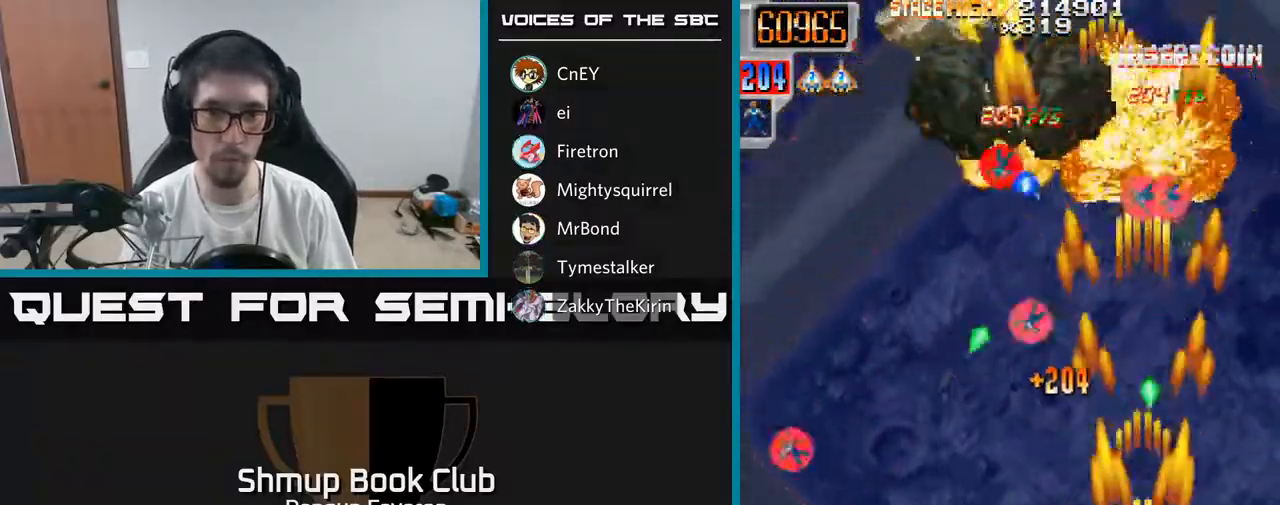
{"buttons": ["R2", "DPAD_LEFT"], "left_stick": "center", "right_stick": "center", "events": [[100, "DPAD_UP", "up"], [250, "DPAD_DOWN", "down"], [400, "DPAD_DOWN", "up"]]}